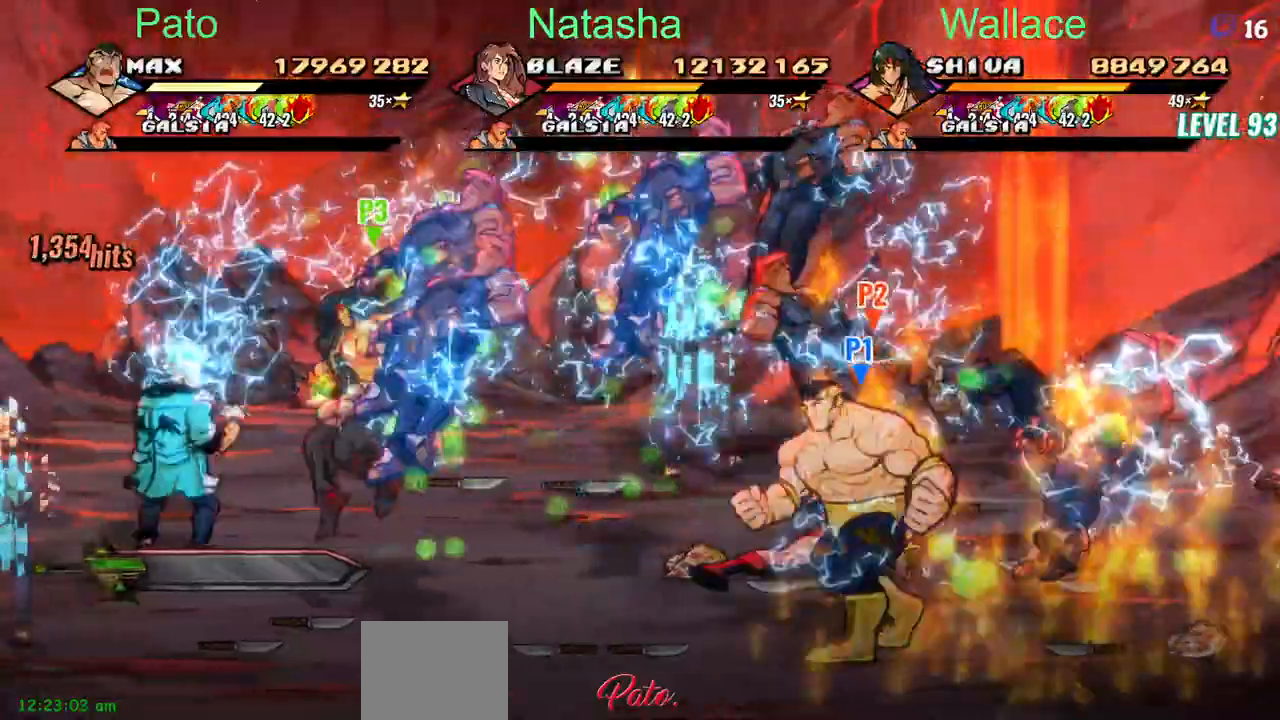
Gameplay with a controller (PlayStation layout); each line is a JSON object with the inputs held at the frame after it. "events" lists button and stick changes between this image and that frame as [ms after this image, input, new state], when the widget could be followed in between. Not read: L1 L3 R3 left_stick right_stick.
{"buttons": [], "events": [[433, "DPAD_LEFT", "up"], [450, "DPAD_UP", "up"]]}
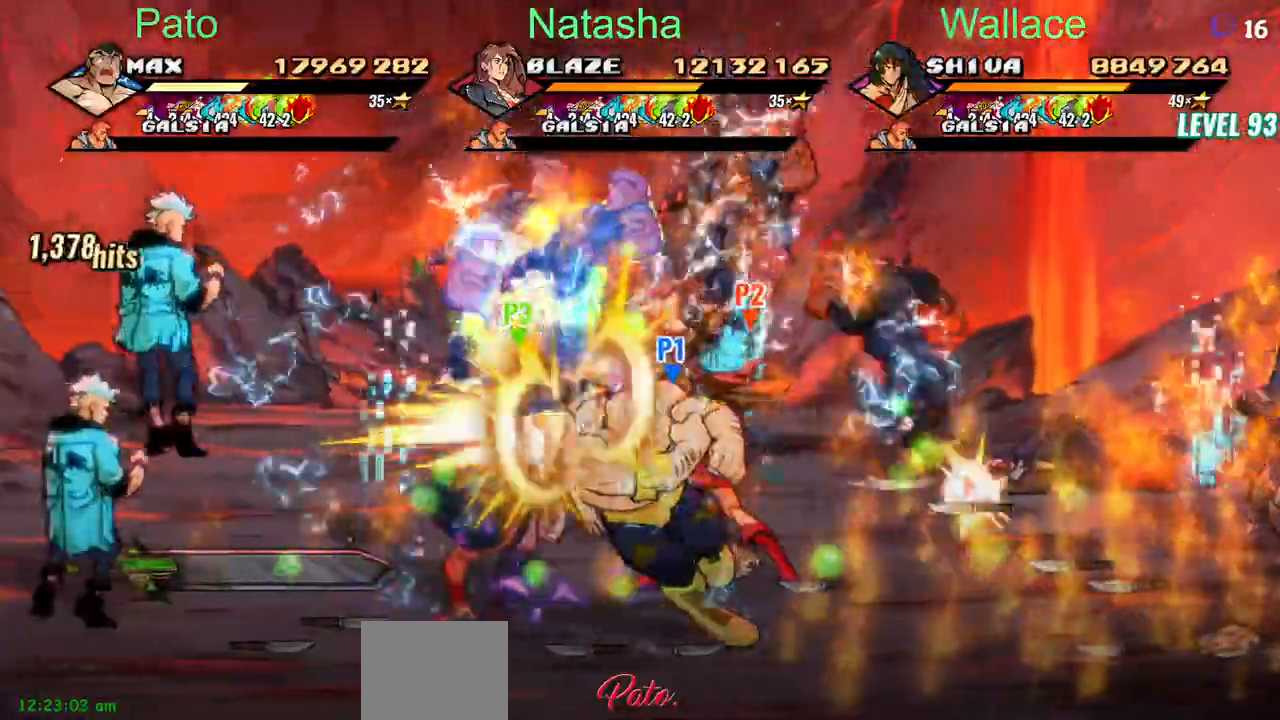
{"buttons": ["DPAD_UP"], "events": [[133, "DPAD_UP", "down"]]}
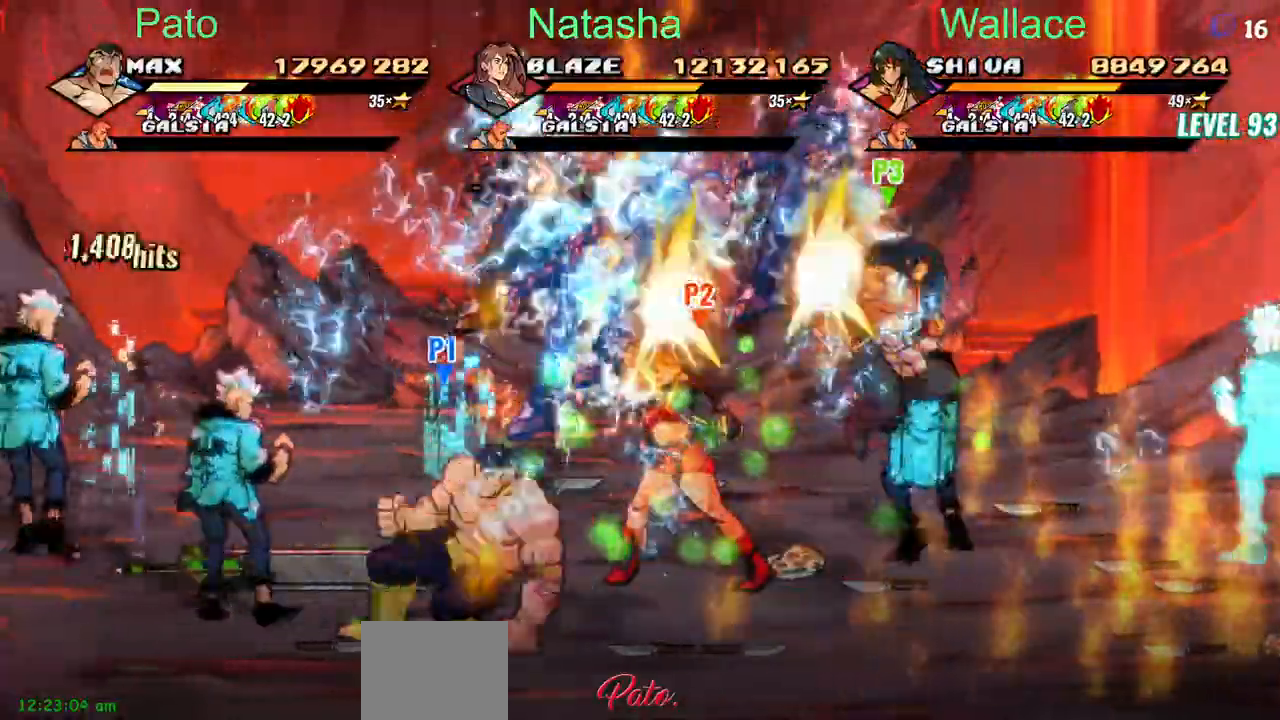
{"buttons": ["DPAD_UP", "DPAD_LEFT"]}
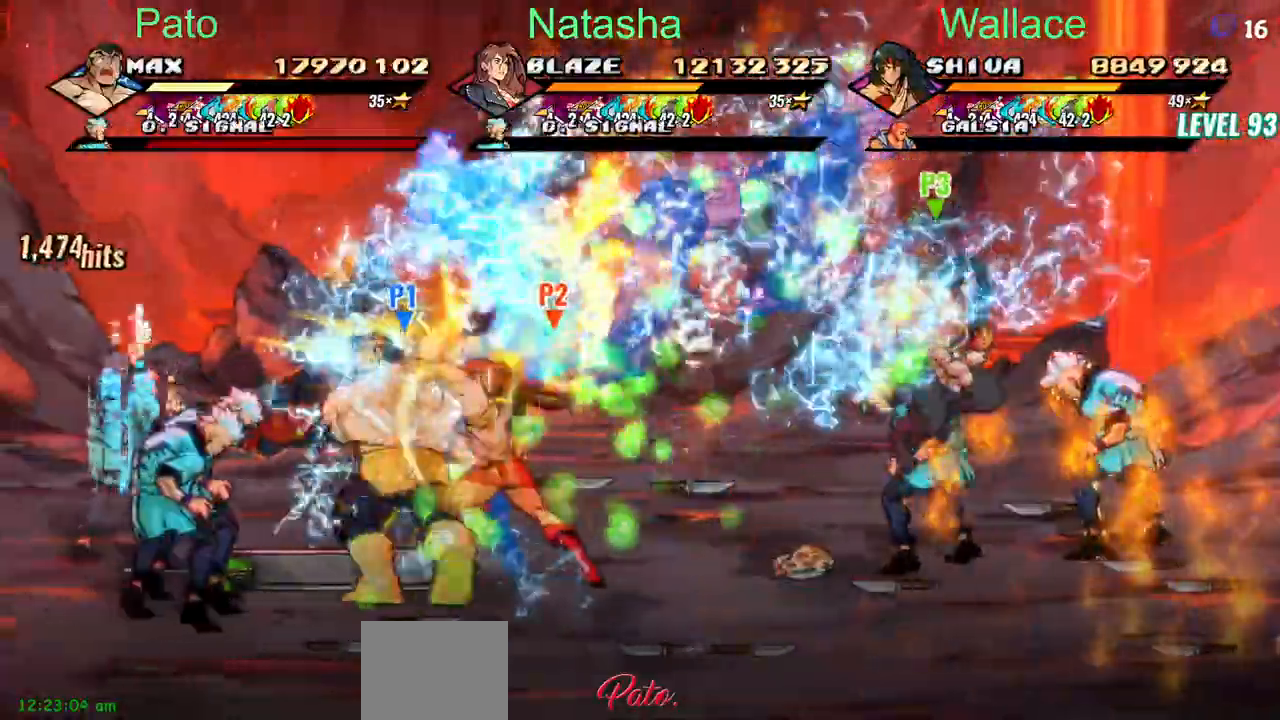
{"buttons": ["DPAD_UP", "DPAD_LEFT"], "events": []}
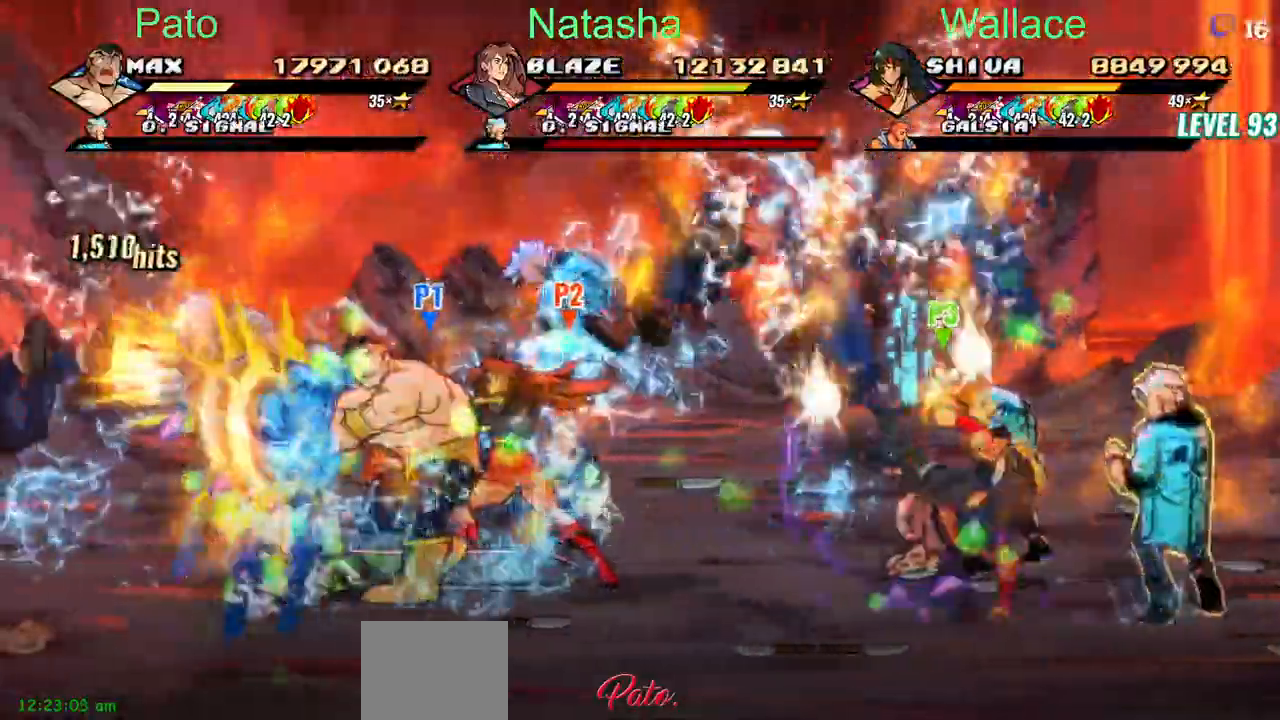
{"buttons": ["DPAD_UP", "DPAD_LEFT"], "events": []}
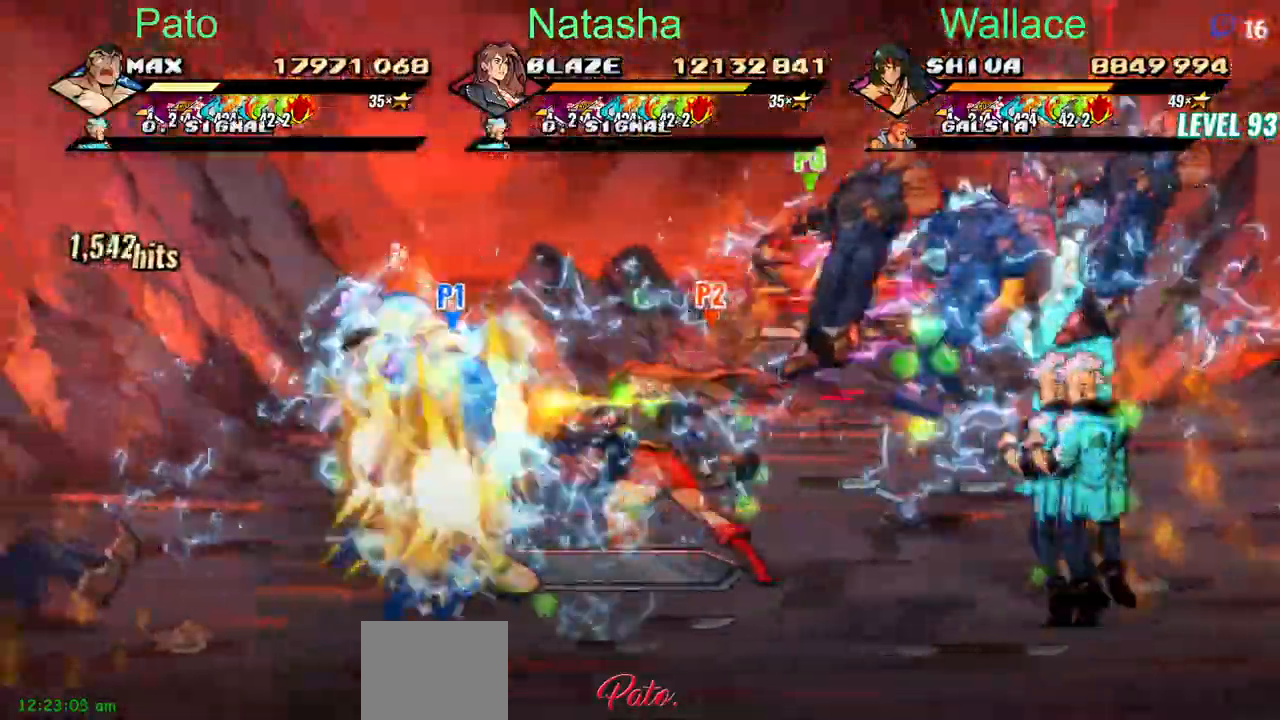
{"buttons": ["DPAD_UP"], "events": [[483, "DPAD_LEFT", "up"]]}
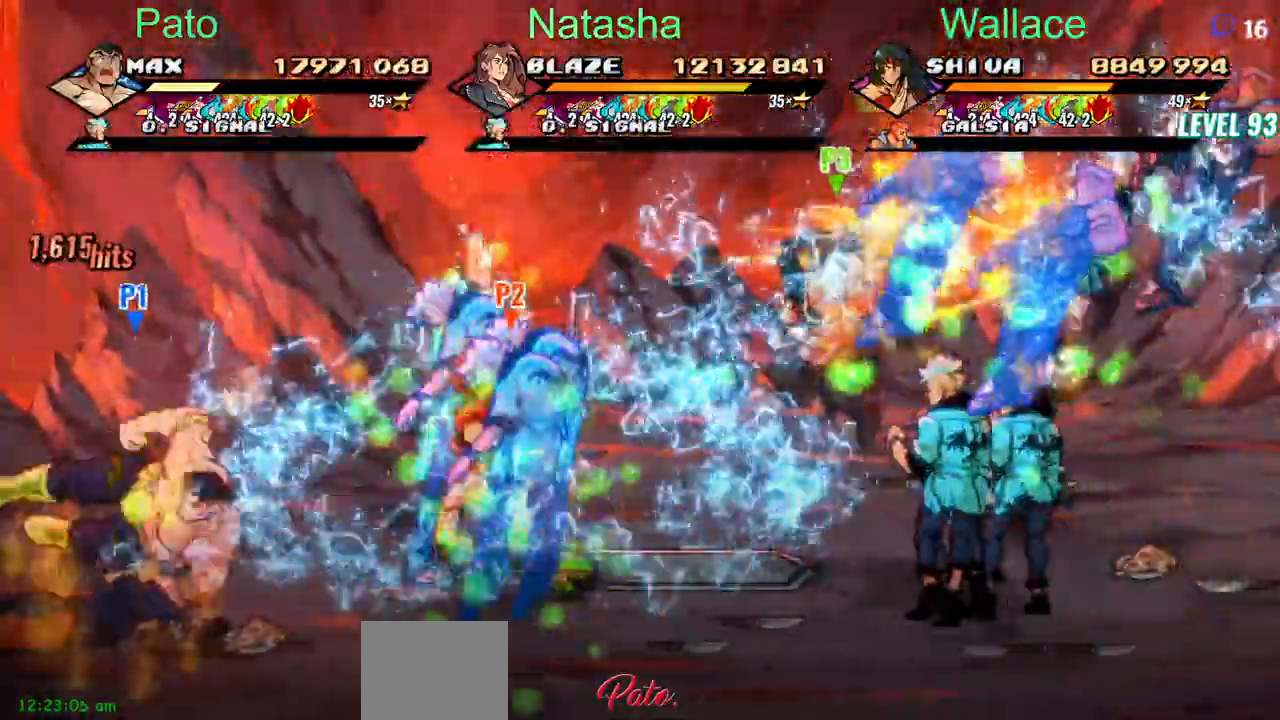
{"buttons": ["DPAD_UP", "DPAD_RIGHT"], "events": [[33, "DPAD_RIGHT", "down"]]}
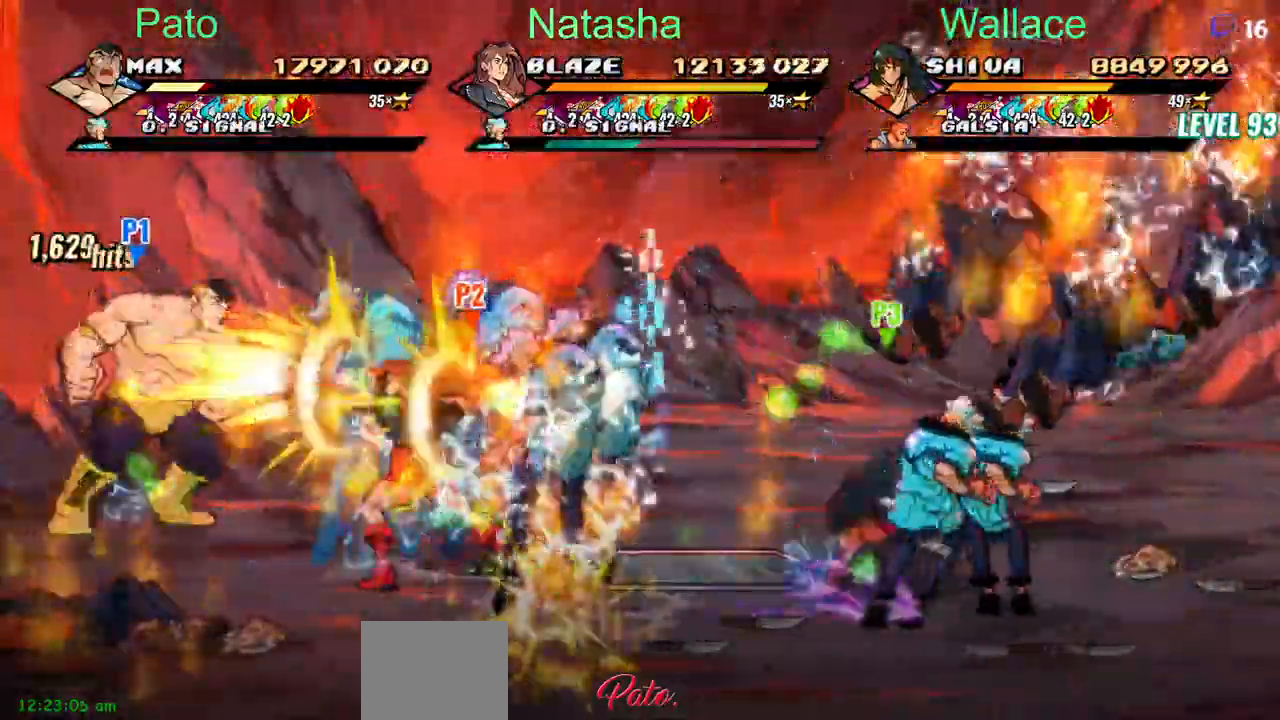
{"buttons": ["DPAD_UP"], "events": [[33, "DPAD_UP", "up"], [167, "DPAD_DOWN", "down"], [350, "DPAD_DOWN", "up"], [383, "DPAD_UP", "down"], [433, "DPAD_RIGHT", "up"]]}
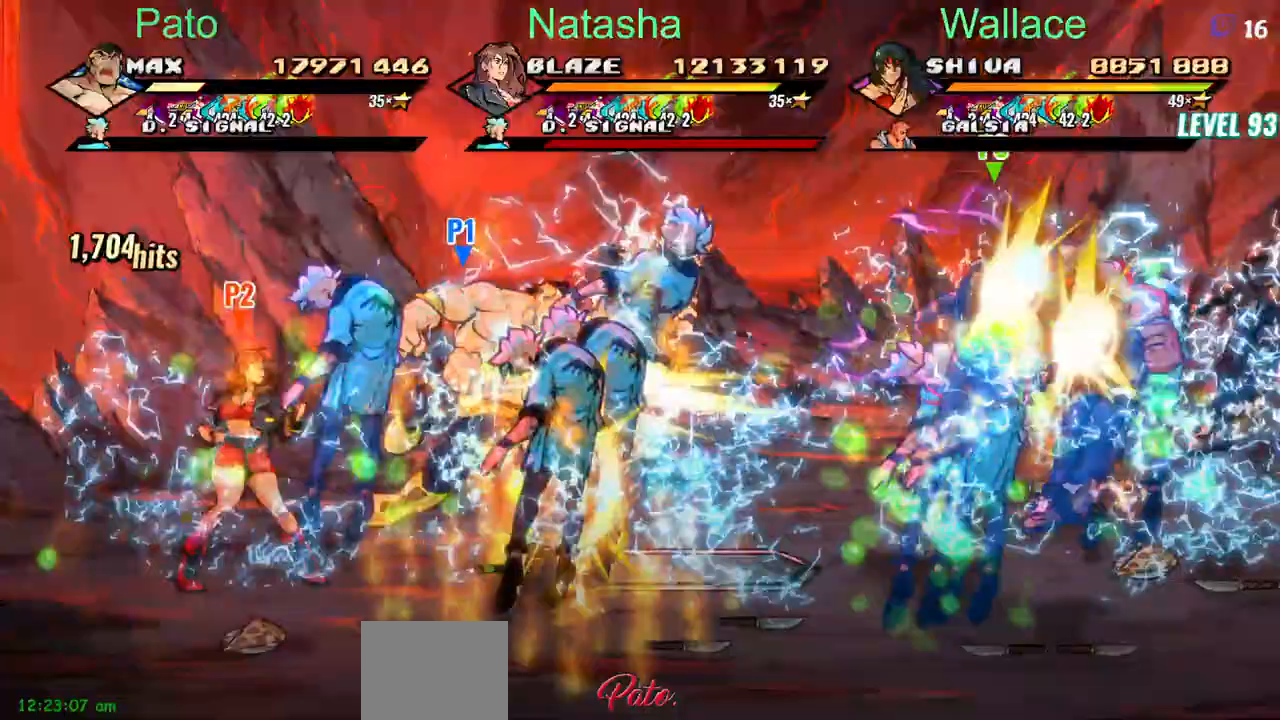
{"buttons": ["DPAD_UP"], "events": []}